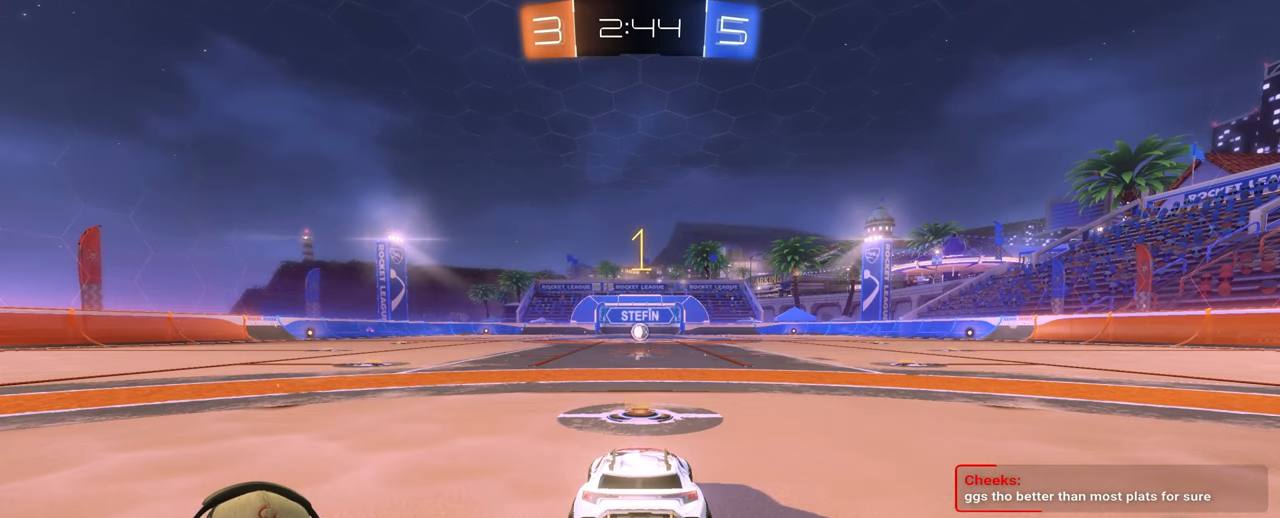
Gameplay with a controller (PlayStation layout); each line is a JSON object with the inputs held at the frame after it. "events" lists button and stick changes between this image and that frame as [ms after this image, input, new state], when the widget could be followed in between. Not read: L3 R3.
{"buttons": ["R2"], "left_stick": "center", "right_stick": "center", "events": []}
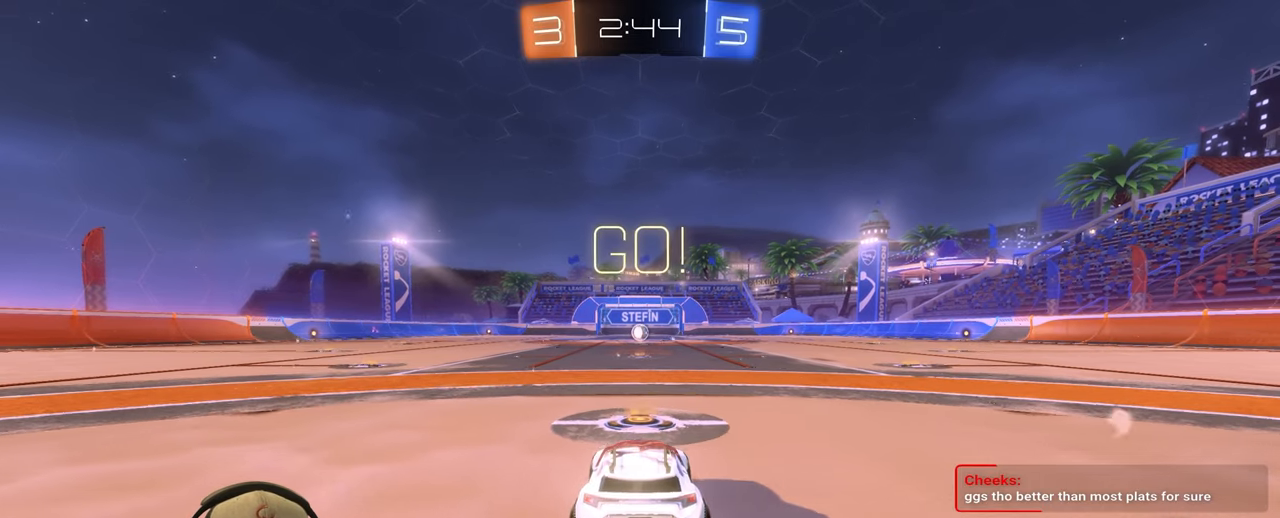
{"buttons": ["L1", "R2"], "left_stick": "down-right", "right_stick": "center", "events": [[150, "left_stick", "left"], [217, "L1", "down"], [250, "CROSS", "down"], [317, "left_stick", "up-right"], [333, "CROSS", "up"], [383, "CROSS", "down"], [450, "left_stick", "down-right"], [483, "CROSS", "up"]]}
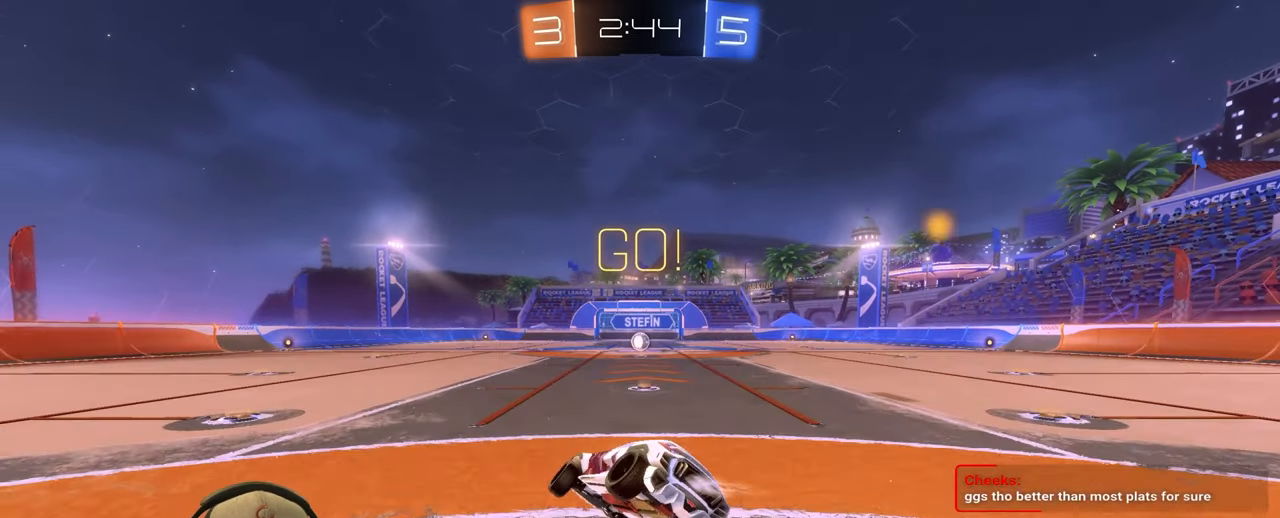
{"buttons": ["L1", "R2"], "left_stick": "down-right", "right_stick": "center", "events": []}
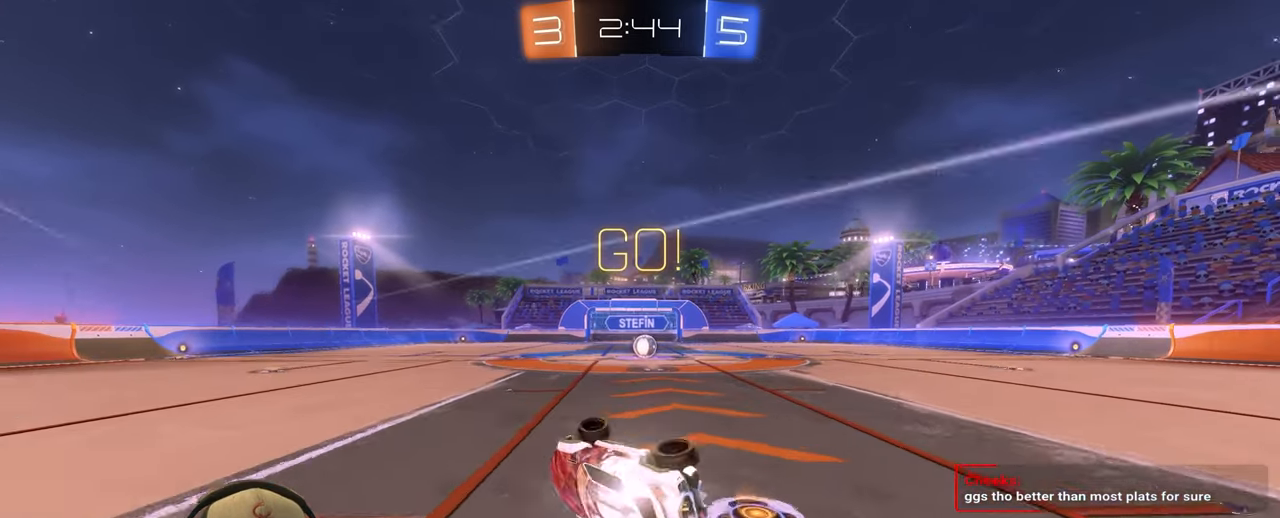
{"buttons": ["R2"], "left_stick": "right", "right_stick": "center", "events": [[50, "R2", "up"], [67, "L1", "up"], [167, "left_stick", "center"], [317, "left_stick", "up-right"], [367, "left_stick", "right"], [467, "R2", "down"]]}
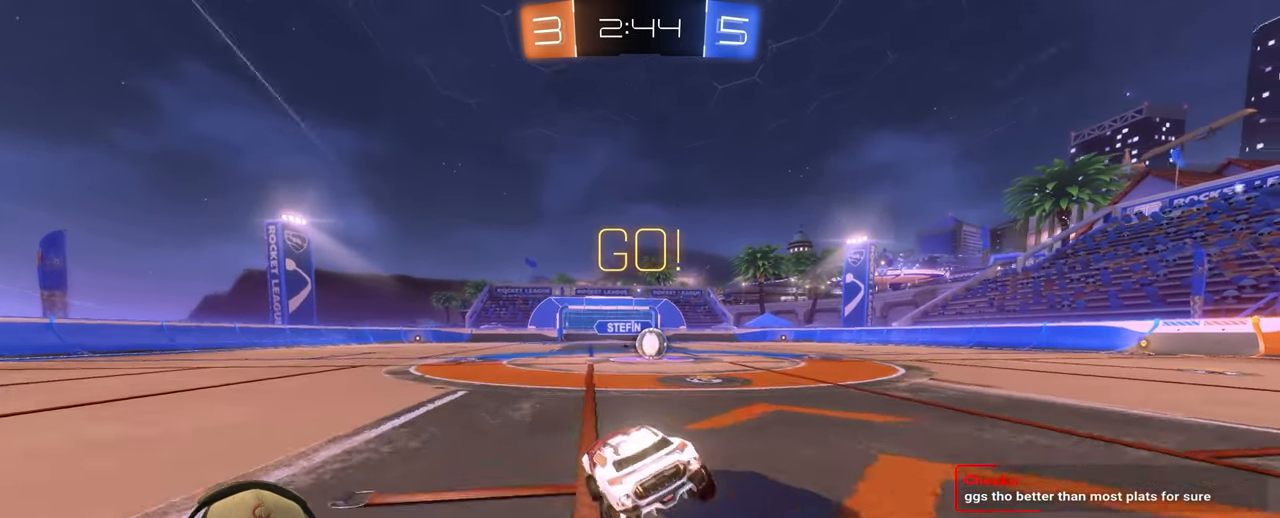
{"buttons": ["R2"], "left_stick": "left", "right_stick": "center", "events": [[300, "left_stick", "left"]]}
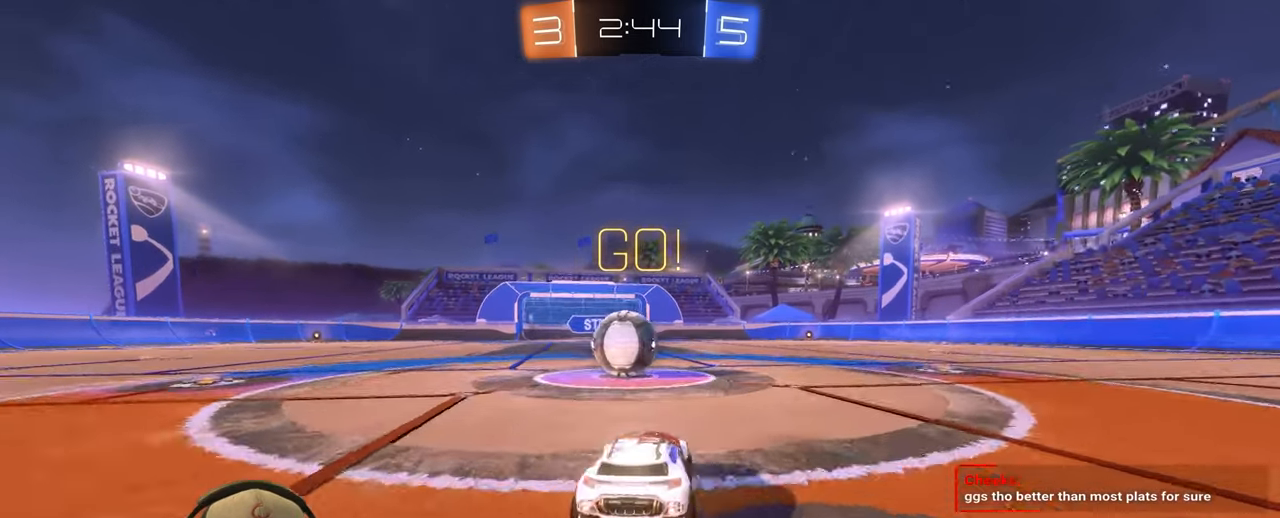
{"buttons": ["L1", "R2"], "left_stick": "down-right", "right_stick": "center", "events": [[100, "CROSS", "down"], [117, "L1", "down"], [183, "left_stick", "up"], [200, "CROSS", "up"], [317, "CROSS", "down"], [367, "left_stick", "right"], [417, "CROSS", "up"], [433, "left_stick", "down-right"]]}
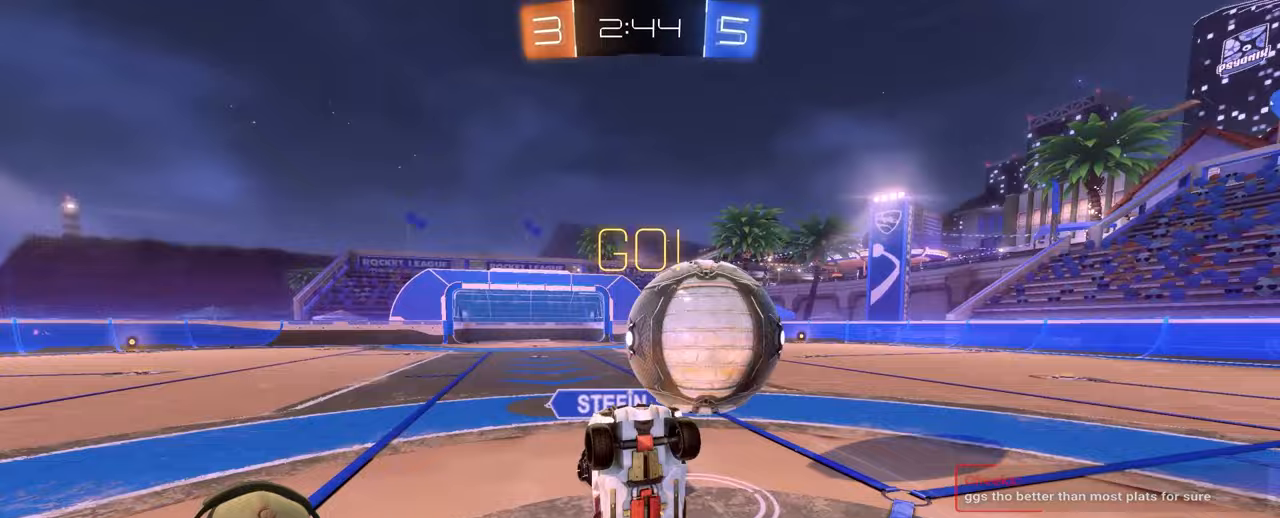
{"buttons": [], "left_stick": "up-right", "right_stick": "center", "events": [[17, "R2", "up"], [150, "left_stick", "right"], [367, "left_stick", "up-right"], [483, "L1", "up"]]}
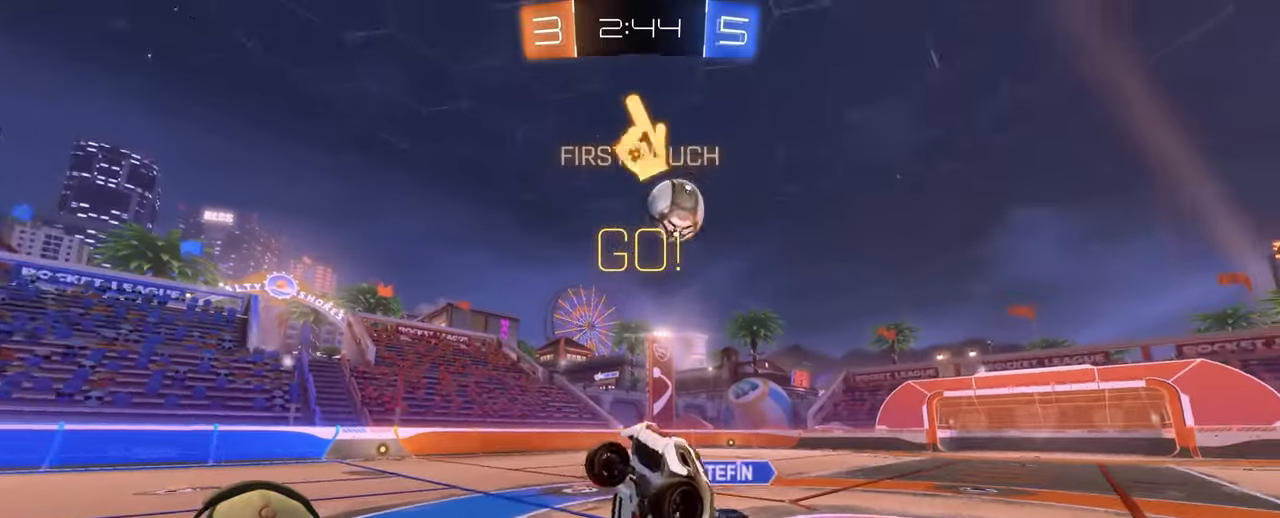
{"buttons": ["R2"], "left_stick": "up-right", "right_stick": "center", "events": [[483, "R2", "down"]]}
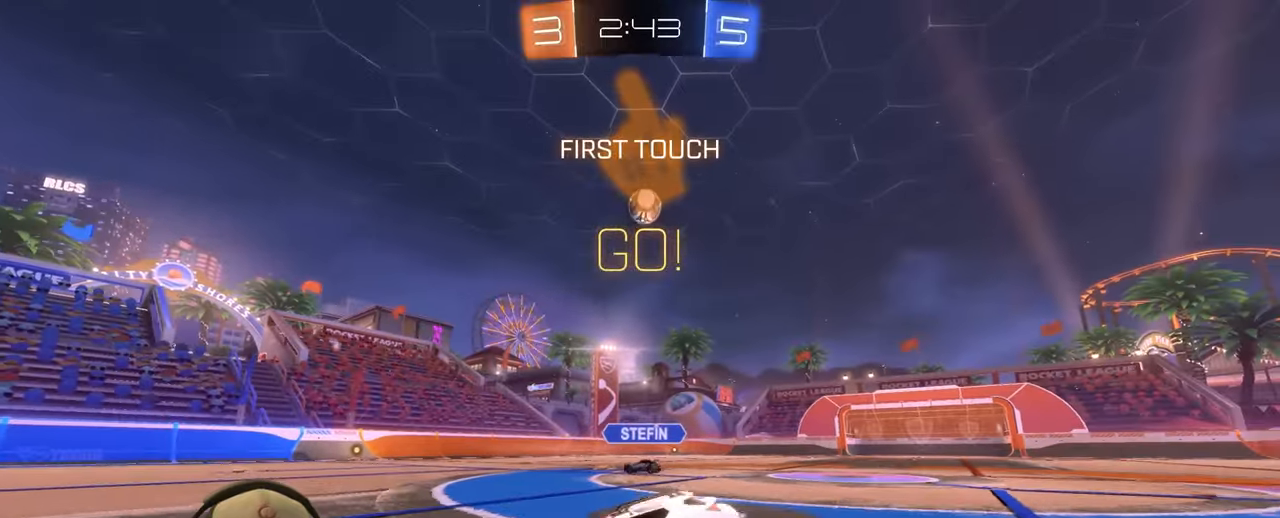
{"buttons": ["R2"], "left_stick": "right", "right_stick": "center", "events": [[317, "left_stick", "right"]]}
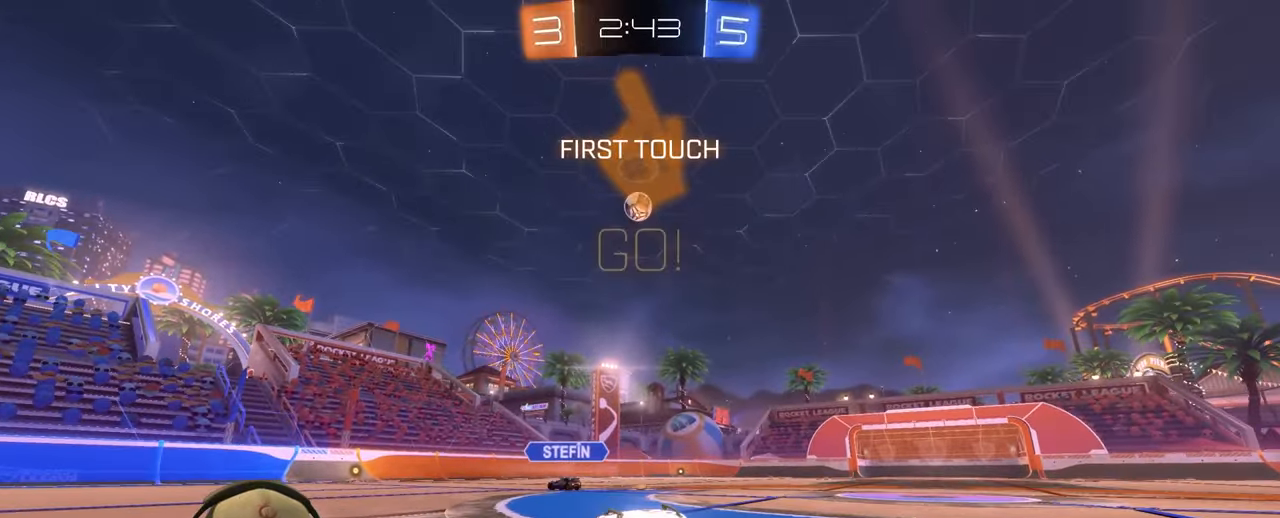
{"buttons": ["CROSS", "L1", "R2"], "left_stick": "up-right", "right_stick": "center", "events": [[83, "left_stick", "center"], [217, "left_stick", "left"], [300, "CROSS", "down"], [333, "L1", "down"], [383, "CROSS", "up"], [383, "left_stick", "up-right"], [467, "CROSS", "down"]]}
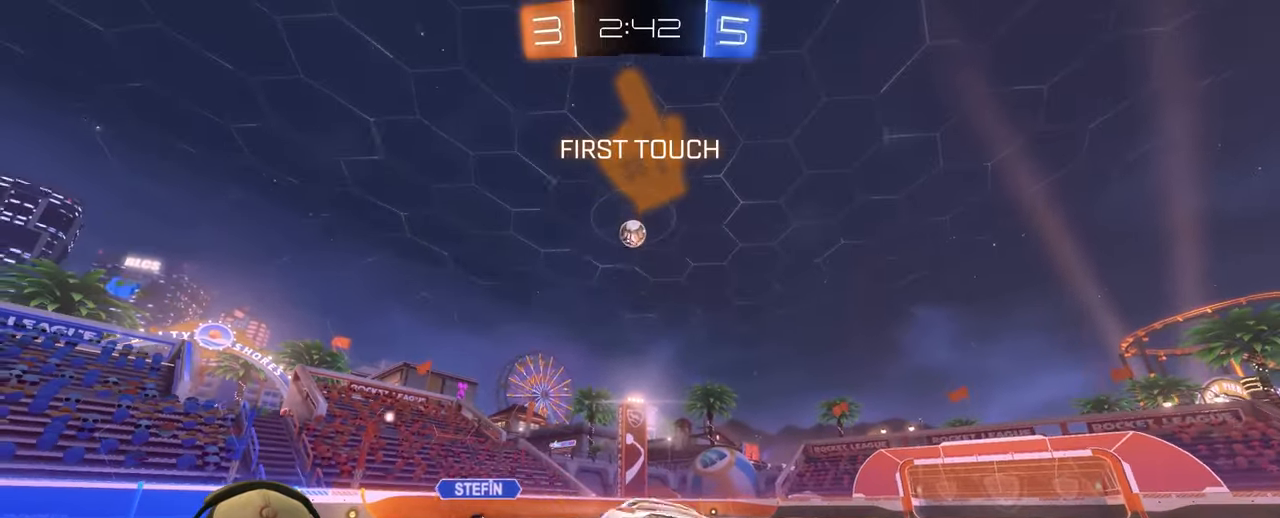
{"buttons": ["L1"], "left_stick": "down-right", "right_stick": "center", "events": [[67, "CROSS", "up"], [67, "left_stick", "down-right"], [367, "R2", "up"]]}
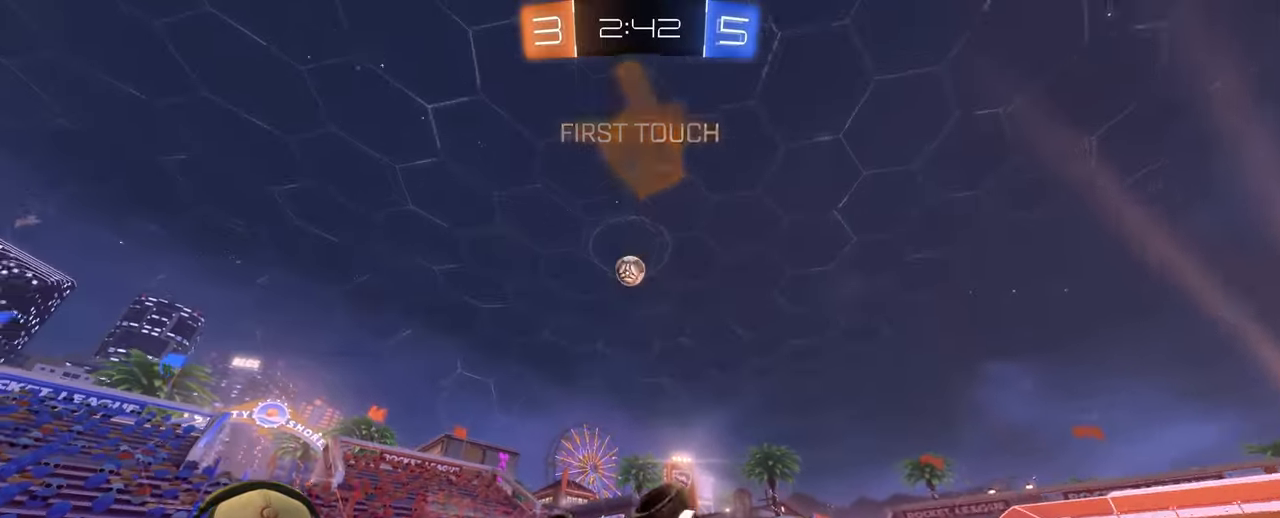
{"buttons": [], "left_stick": "center", "right_stick": "center", "events": [[67, "L1", "up"], [150, "left_stick", "center"], [283, "left_stick", "right"], [483, "left_stick", "center"]]}
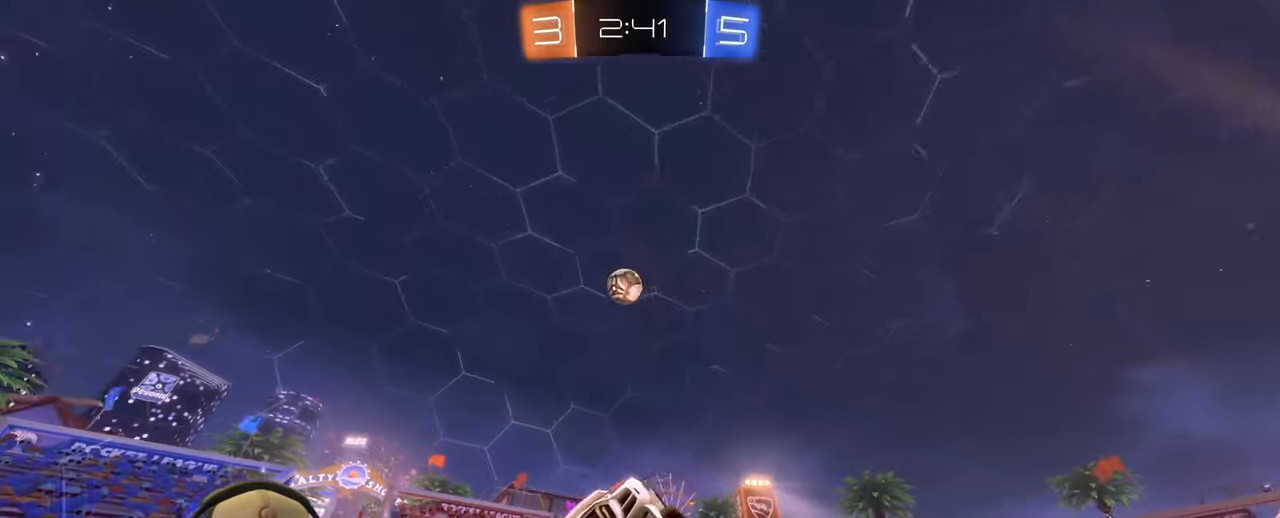
{"buttons": ["R2"], "left_stick": "center", "right_stick": "center", "events": [[183, "left_stick", "left"], [200, "R2", "down"], [467, "left_stick", "center"]]}
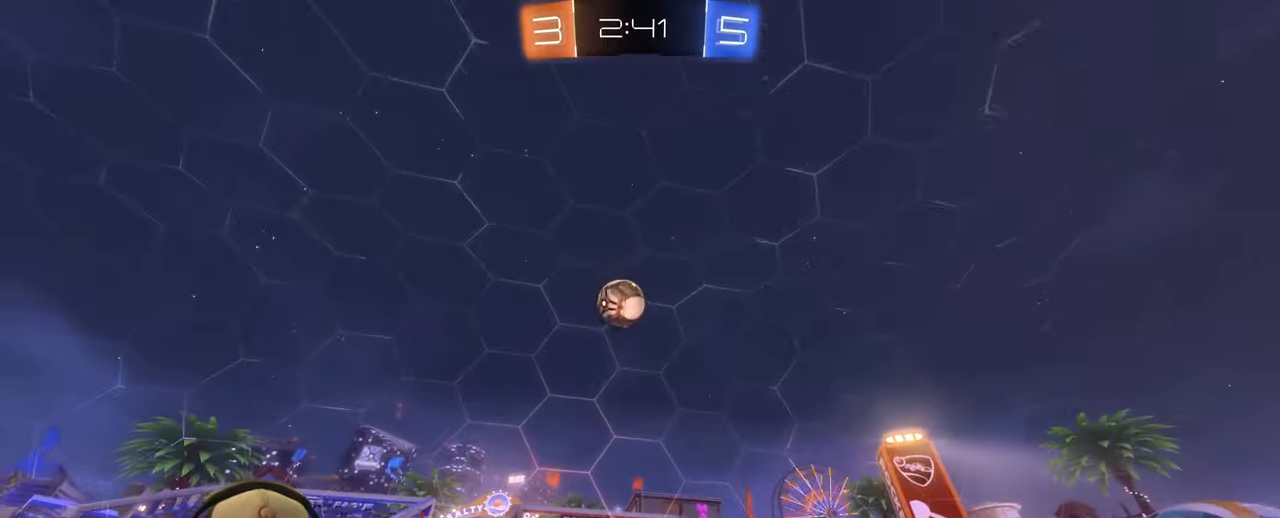
{"buttons": ["L1"], "left_stick": "right", "right_stick": "center", "events": [[83, "left_stick", "left"], [267, "left_stick", "down"], [283, "CROSS", "down"], [417, "R2", "up"], [433, "L1", "down"], [450, "CROSS", "up"], [467, "left_stick", "right"]]}
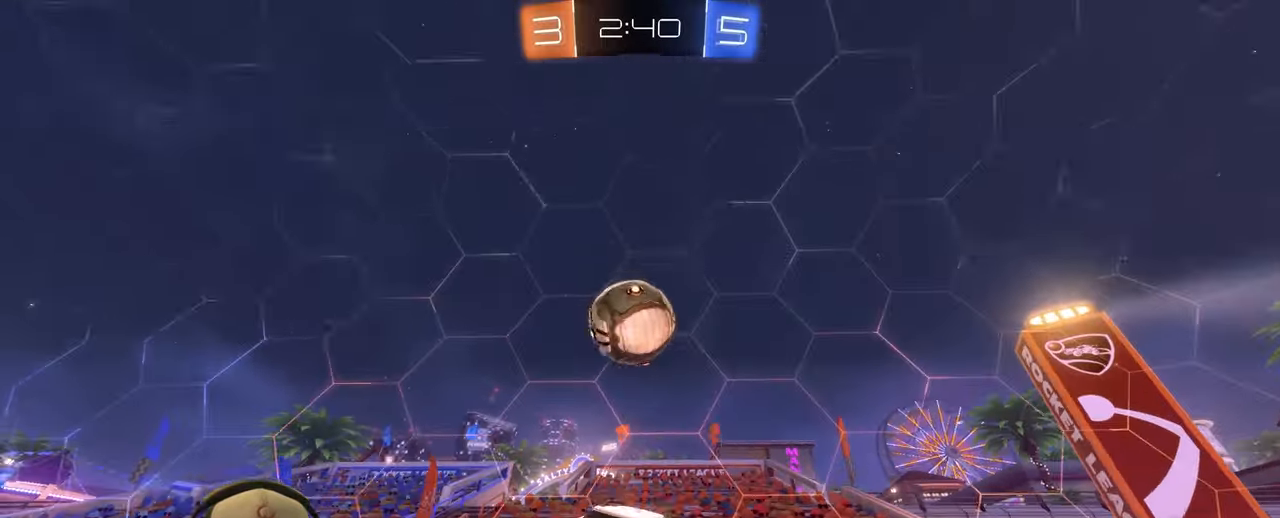
{"buttons": ["L1"], "left_stick": "down", "right_stick": "center", "events": [[67, "L1", "up"], [67, "left_stick", "up"], [183, "left_stick", "up-left"], [250, "CROSS", "down"], [250, "L1", "down"], [383, "left_stick", "down"], [417, "CROSS", "up"]]}
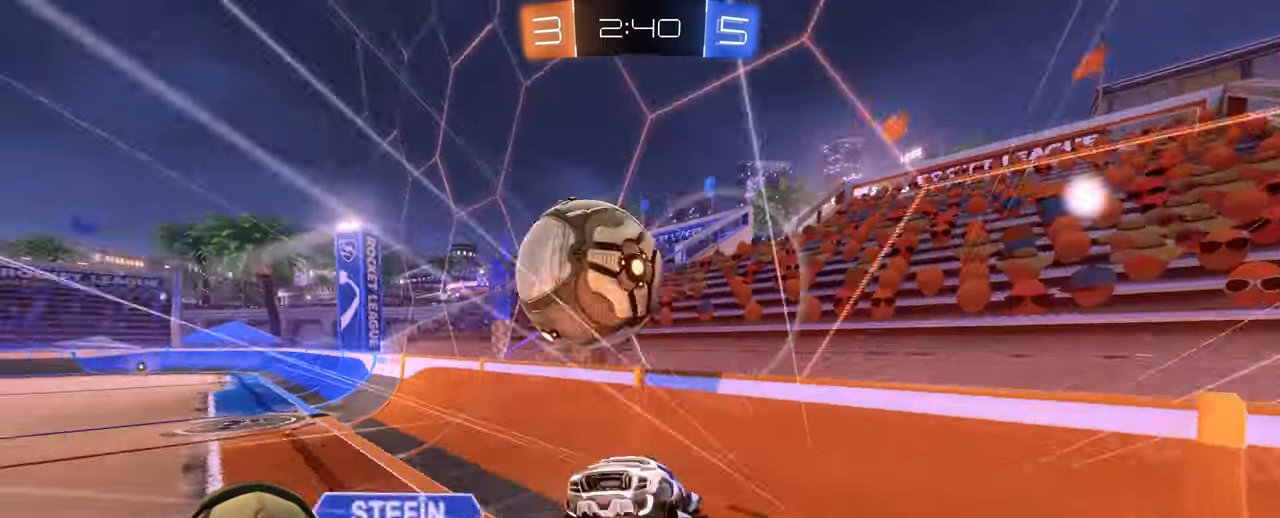
{"buttons": [], "left_stick": "down-left", "right_stick": "center", "events": [[417, "left_stick", "down-left"], [500, "L1", "up"]]}
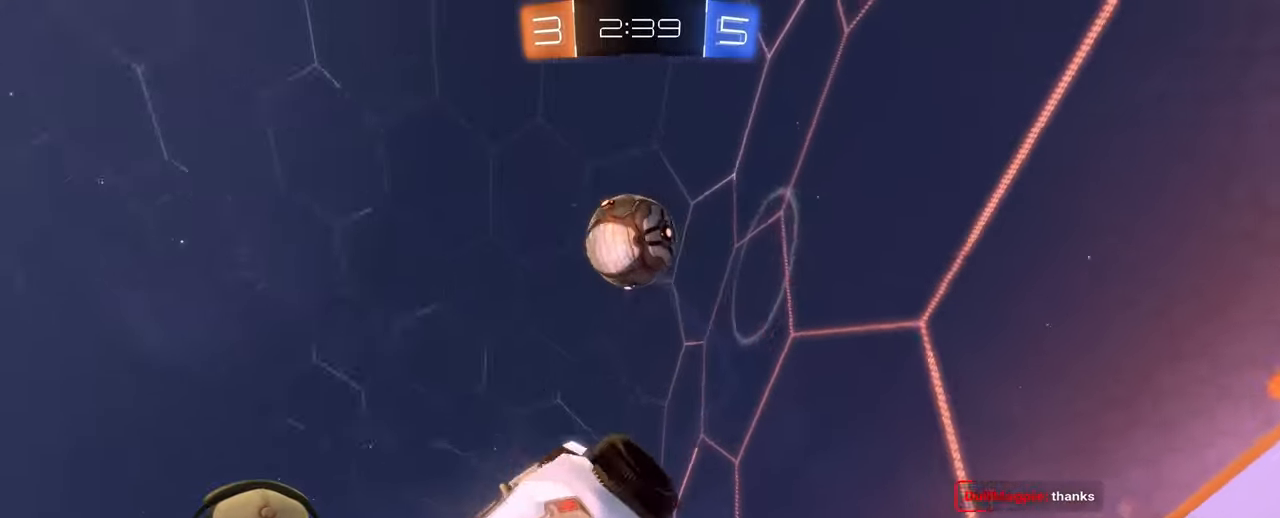
{"buttons": [], "left_stick": "down", "right_stick": "center", "events": [[83, "TRIANGLE", "down"], [200, "TRIANGLE", "up"], [217, "left_stick", "down"]]}
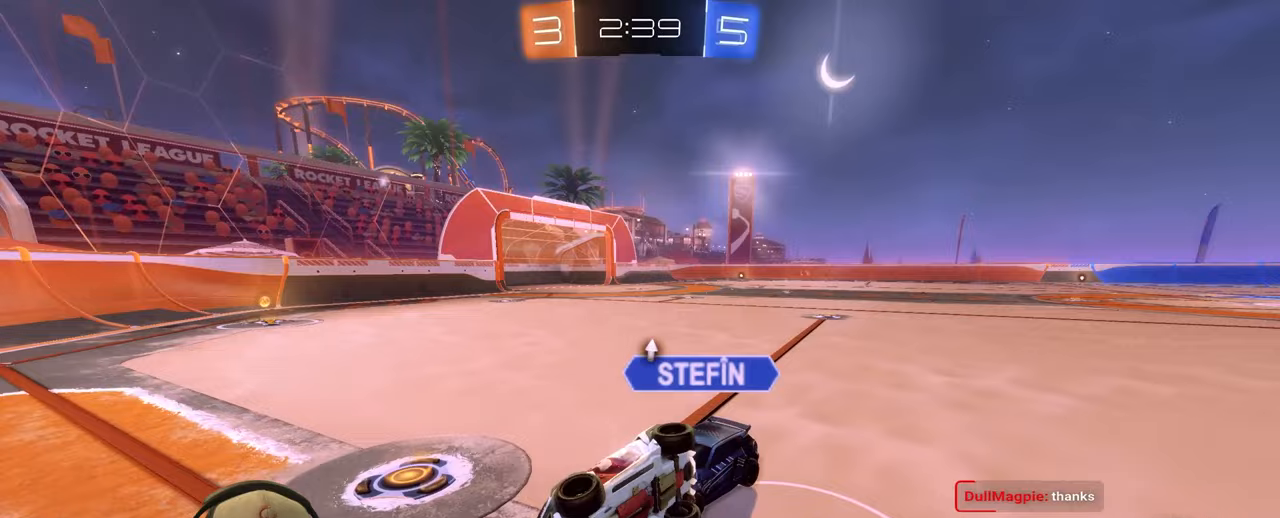
{"buttons": [], "left_stick": "up-left", "right_stick": "center", "events": [[83, "L1", "down"], [167, "left_stick", "down-left"], [433, "L1", "up"], [483, "left_stick", "up-left"]]}
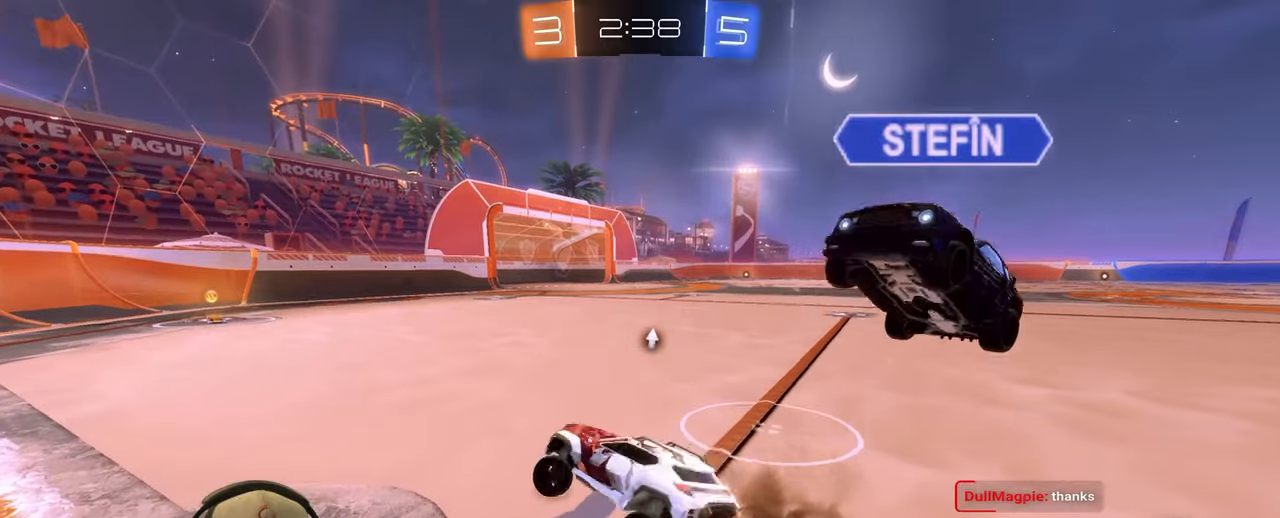
{"buttons": ["R2"], "left_stick": "center", "right_stick": "center", "events": [[100, "left_stick", "up-right"], [150, "R2", "down"], [367, "left_stick", "center"]]}
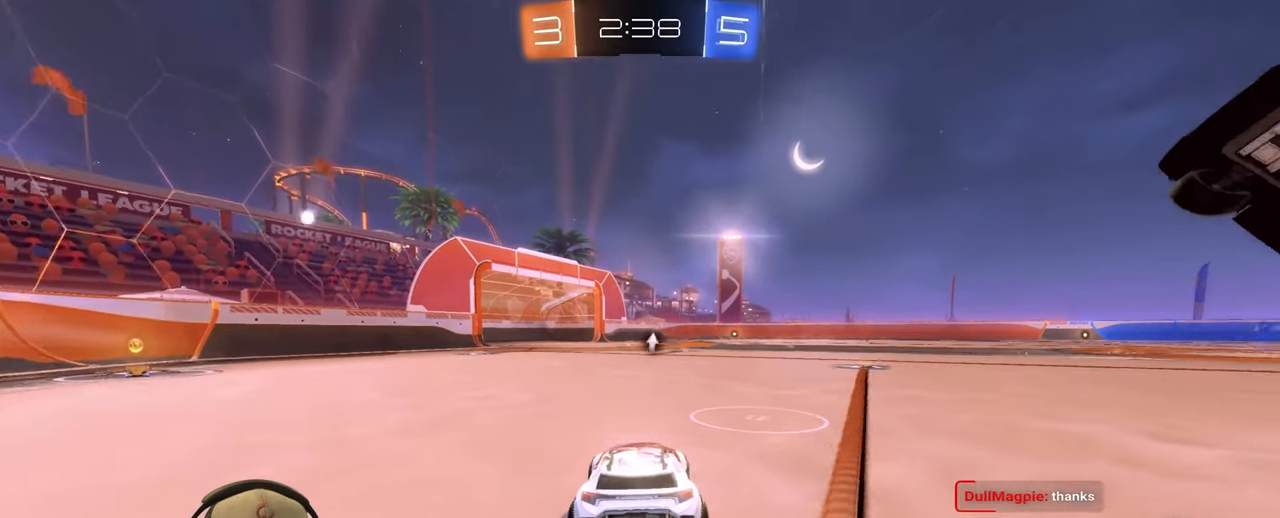
{"buttons": ["R2"], "left_stick": "center", "right_stick": "center", "events": [[300, "R2", "up"], [383, "R2", "down"]]}
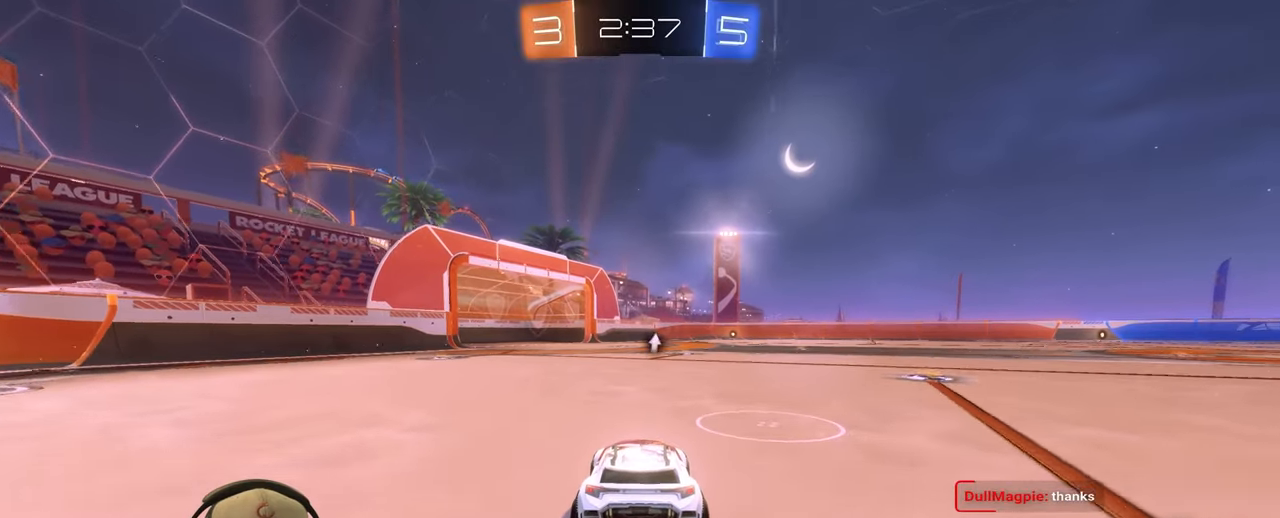
{"buttons": [], "left_stick": "center", "right_stick": "center", "events": [[100, "R2", "up"], [317, "left_stick", "right"], [383, "R2", "down"], [417, "left_stick", "center"], [500, "R2", "up"]]}
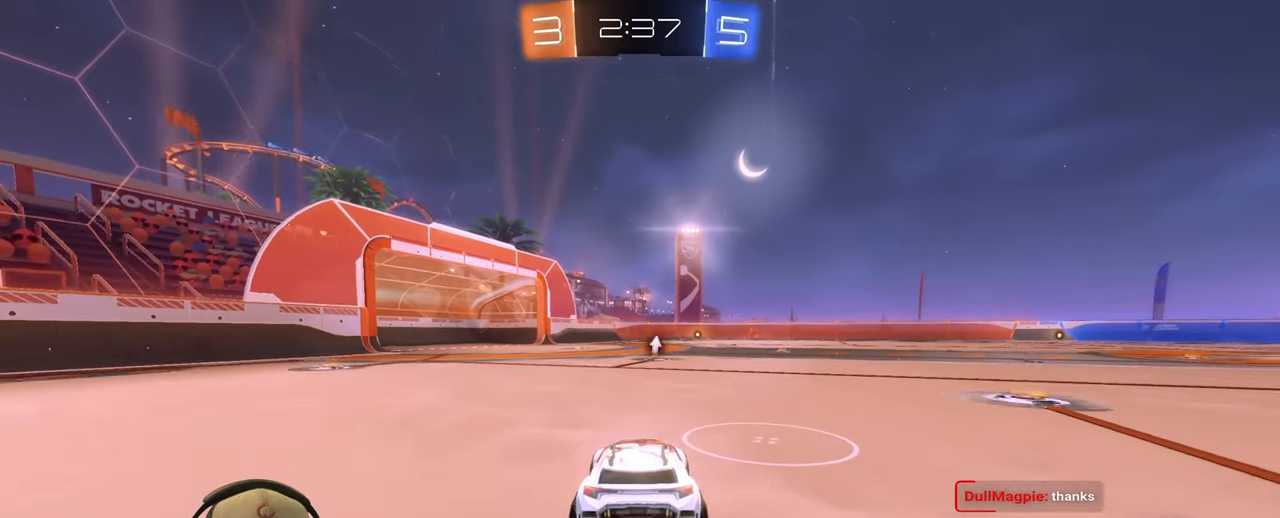
{"buttons": [], "left_stick": "center", "right_stick": "center", "events": [[117, "CROSS", "down"], [117, "left_stick", "down"], [367, "CROSS", "up"], [367, "left_stick", "center"]]}
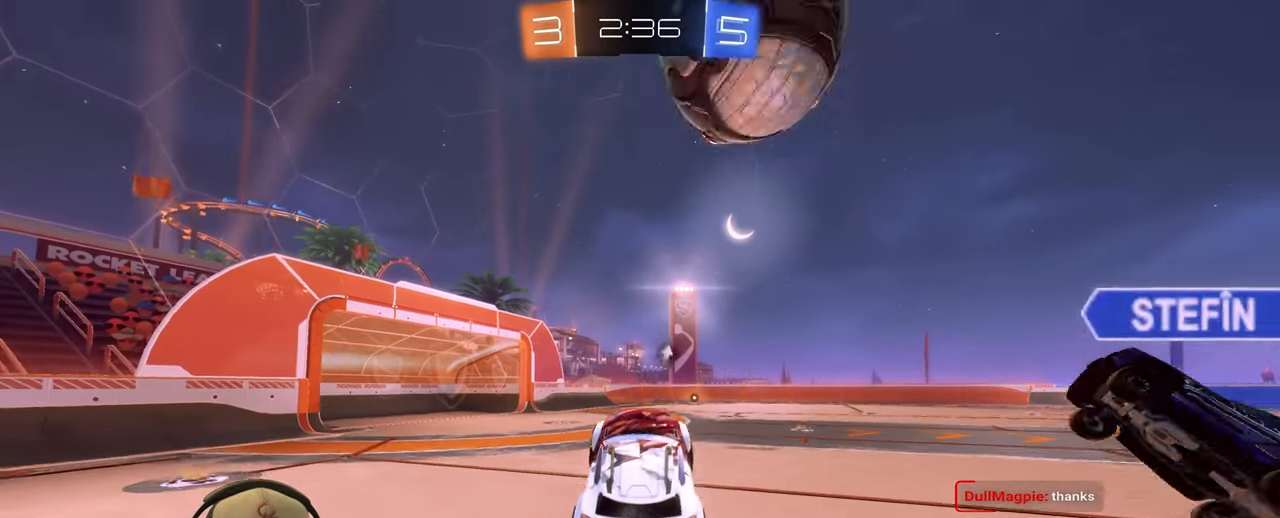
{"buttons": [], "left_stick": "down-right", "right_stick": "center", "events": [[167, "left_stick", "up"], [200, "CROSS", "down"], [350, "left_stick", "down-right"], [367, "CROSS", "up"]]}
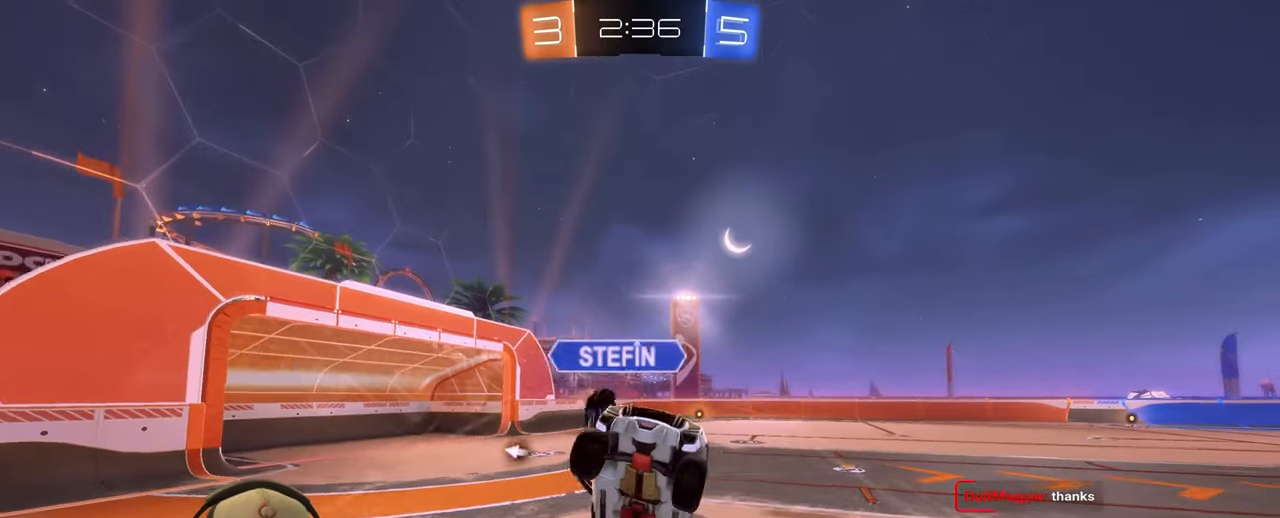
{"buttons": ["L1"], "left_stick": "right", "right_stick": "center", "events": [[133, "TRIANGLE", "down"], [183, "L1", "down"], [267, "TRIANGLE", "up"], [333, "left_stick", "right"]]}
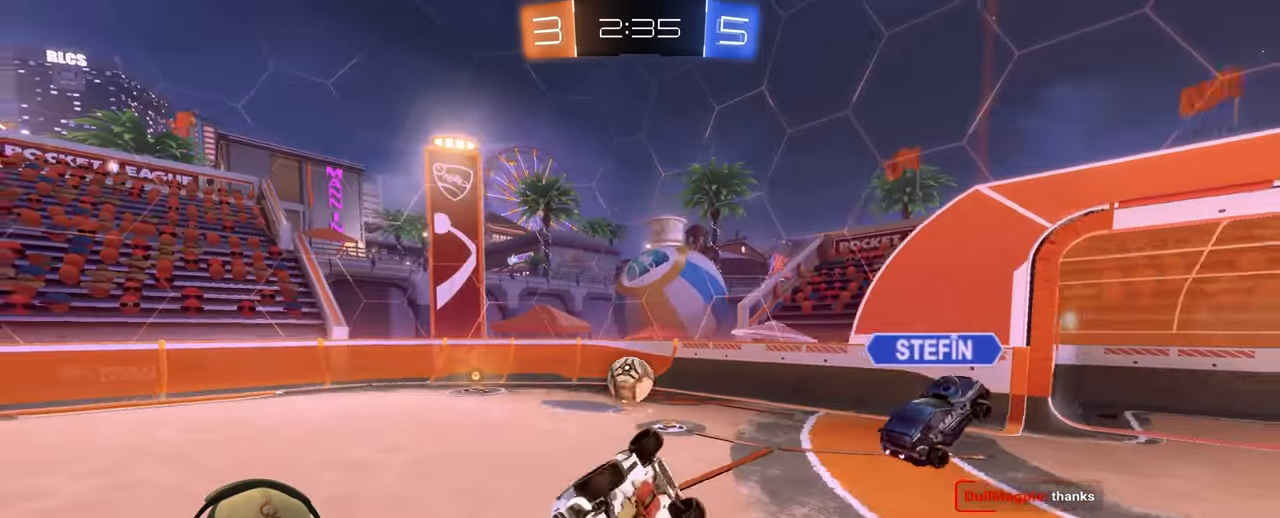
{"buttons": [], "left_stick": "left", "right_stick": "center", "events": [[100, "TRIANGLE", "down"], [233, "L1", "up"], [233, "TRIANGLE", "up"], [350, "left_stick", "center"], [500, "left_stick", "left"]]}
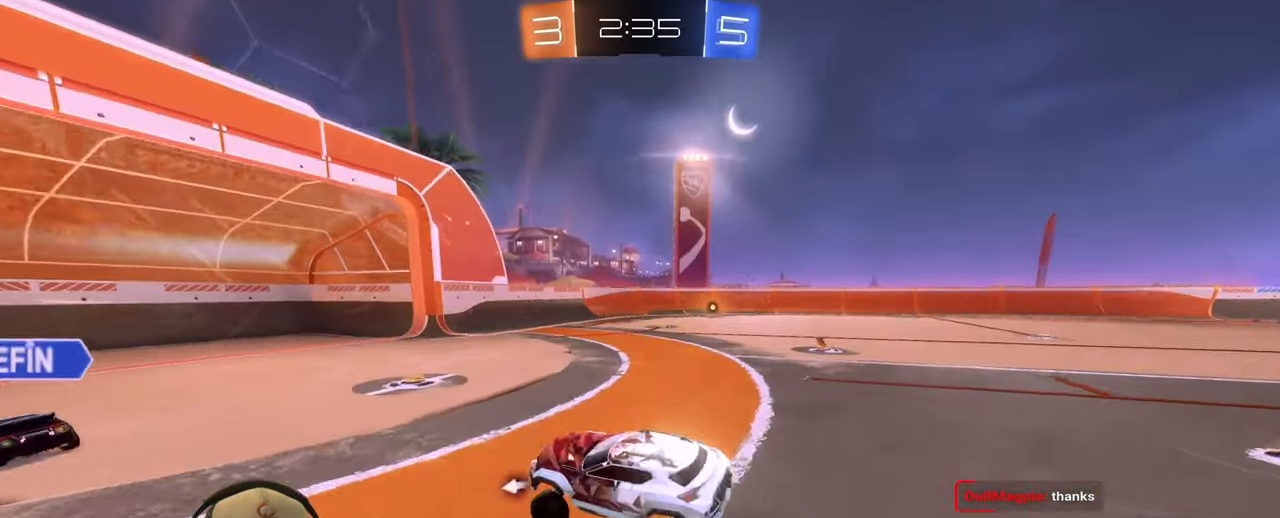
{"buttons": ["L1", "R2"], "left_stick": "left", "right_stick": "center", "events": [[83, "R2", "down"], [117, "left_stick", "down-right"], [200, "TRIANGLE", "down"], [350, "TRIANGLE", "up"], [350, "left_stick", "center"], [417, "left_stick", "left"], [483, "L1", "down"]]}
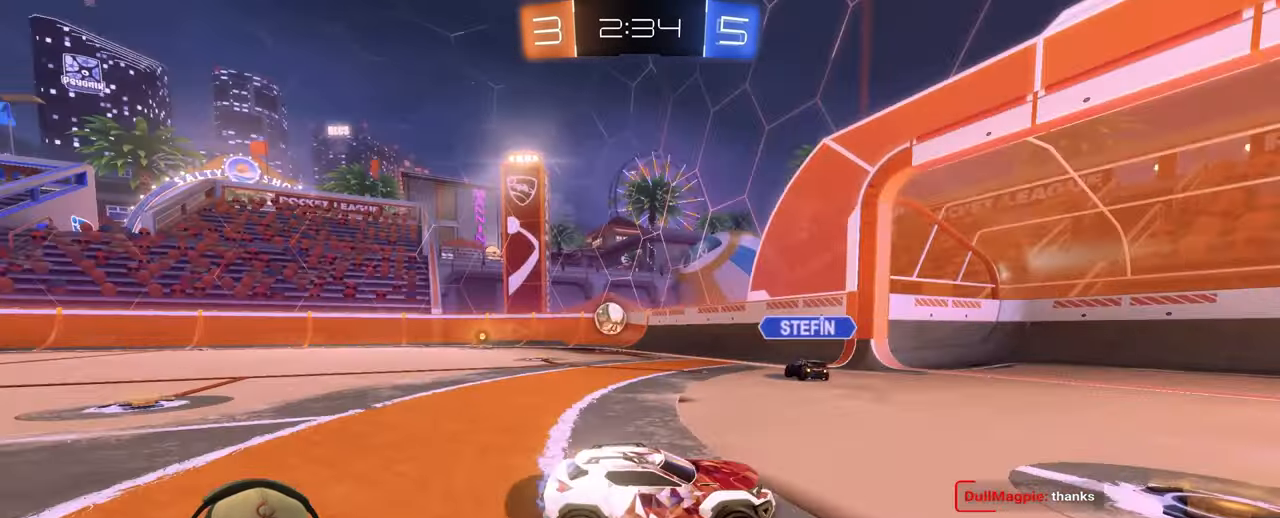
{"buttons": ["R2"], "left_stick": "left", "right_stick": "center", "events": [[117, "L1", "up"]]}
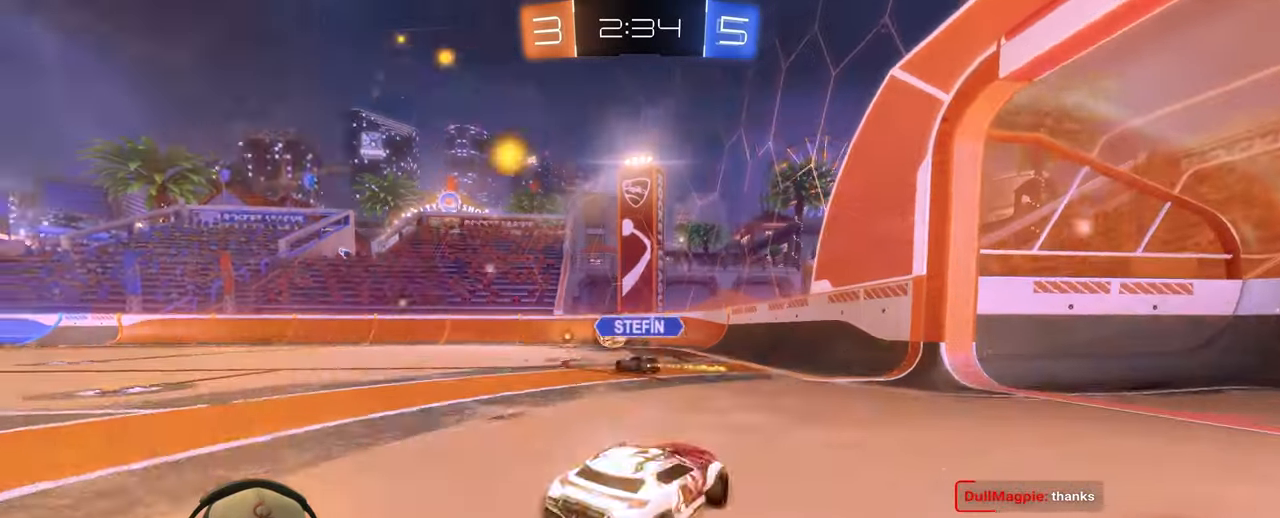
{"buttons": ["R2"], "left_stick": "left", "right_stick": "center", "events": [[217, "left_stick", "center"], [367, "left_stick", "left"]]}
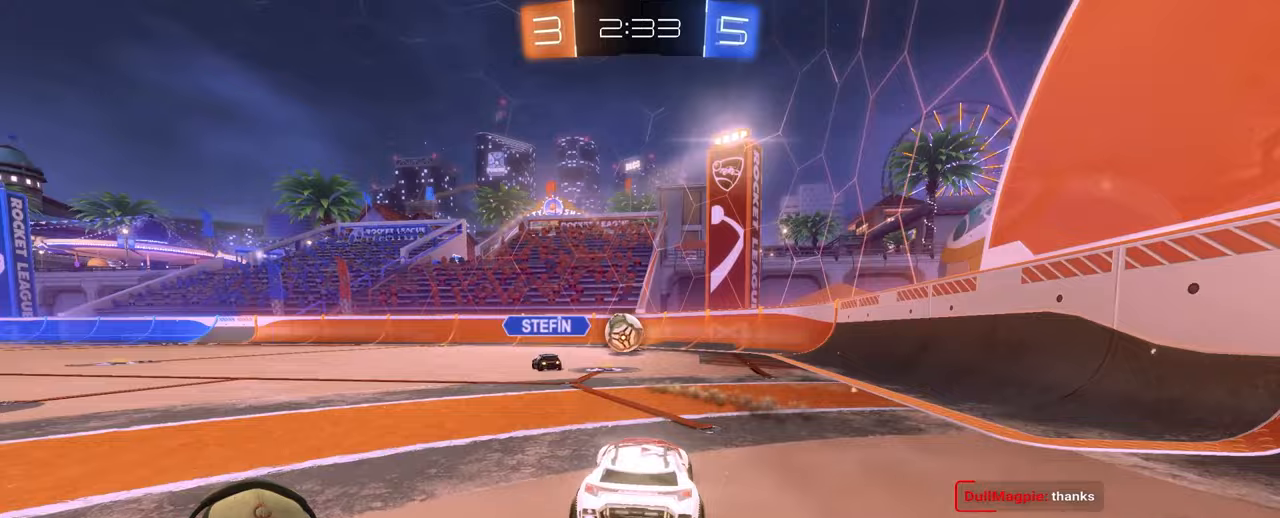
{"buttons": ["R2"], "left_stick": "right", "right_stick": "center", "events": [[100, "left_stick", "center"], [350, "left_stick", "right"]]}
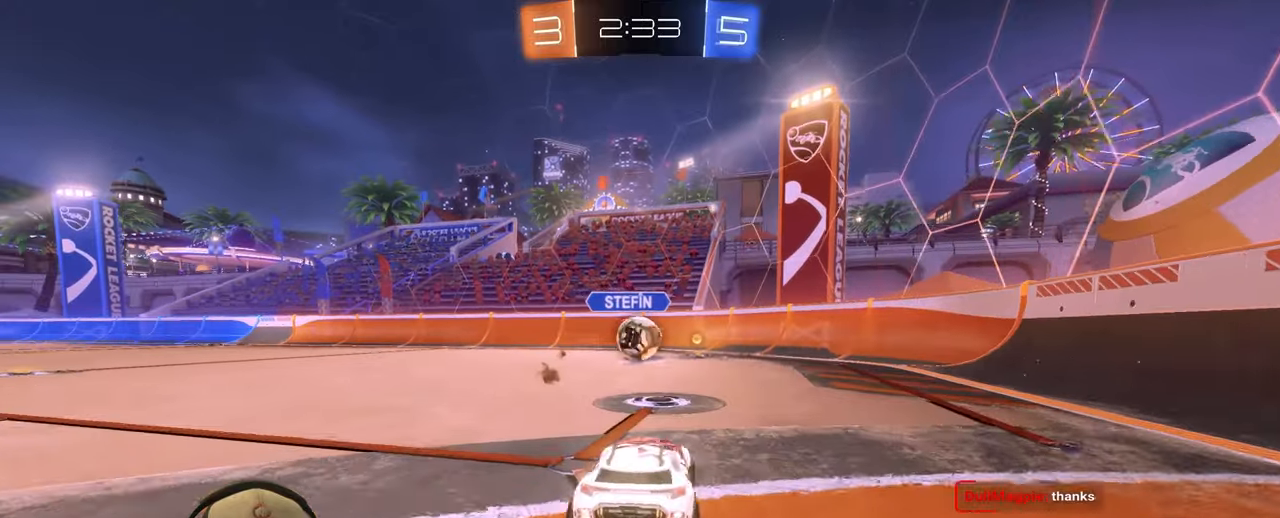
{"buttons": ["R2"], "left_stick": "right", "right_stick": "center", "events": [[267, "left_stick", "center"], [400, "left_stick", "right"]]}